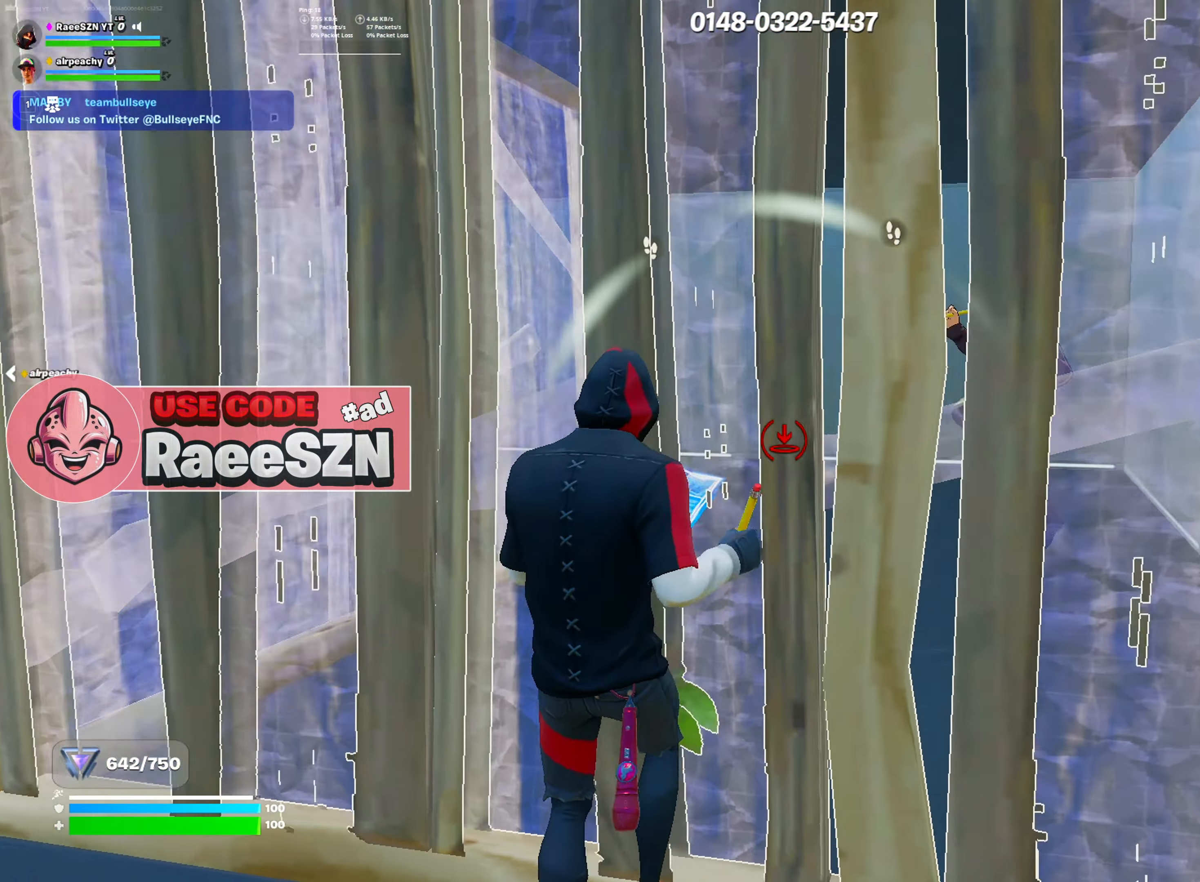
Gameplay with keyboard and mouse; each line is a JSON object with the keys and mouse buttons held at the frame after it. "events" lists presses ("down") and releases ("up") of "1", "2", "3", "4", "5", "a", "alt", "c", "caps_lock", "ctrl", "d", "e", "f", "g", "q", "r", "s", "shift", "space", "t", "tab", "v", "w", "x", "z", "mouse_left", "mouse_wheel" and "mouse_right" between this image and that frame as [ms after this image, input, new state], when the widget could be followed in between. "mouse_left", "mouse_wheel", "mouse_right" = the "left", "wheel", "right" buttons of the "mouse" list. No other keys are recorded. "wheel" means that the mouse wheel is clicked or scrolled. "mouse_move" is the direction in which the mouse moves at that frame (one of eight, or "still"), when it could be read.
{"keys": [], "mouse": [], "mouse_move": "up-left", "events": [[33, "r", "down"], [100, "mouse_left", "down"], [100, "r", "up"], [200, "mouse_left", "up"], [200, "q", "down"], [250, "mouse_left", "down"], [300, "q", "up"], [300, "w", "up"], [400, "mouse_left", "up"]]}
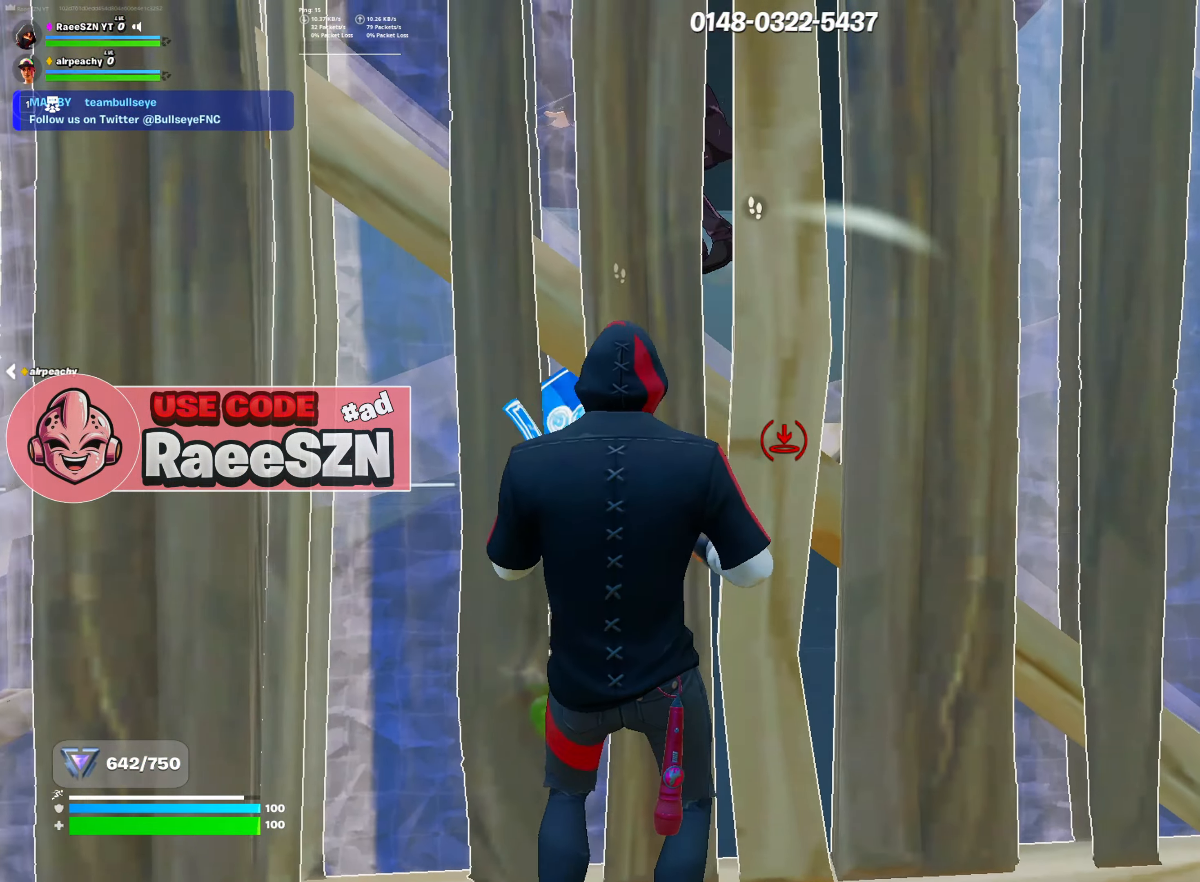
{"keys": [], "mouse": [], "mouse_move": "down", "events": [[117, "w", "down"], [167, "r", "down"], [217, "mouse_left", "down"], [267, "w", "up"], [317, "mouse_left", "up"], [317, "r", "up"], [351, "tab", "down"], [351, "w", "down"], [401, "w", "up"], [451, "tab", "up"]]}
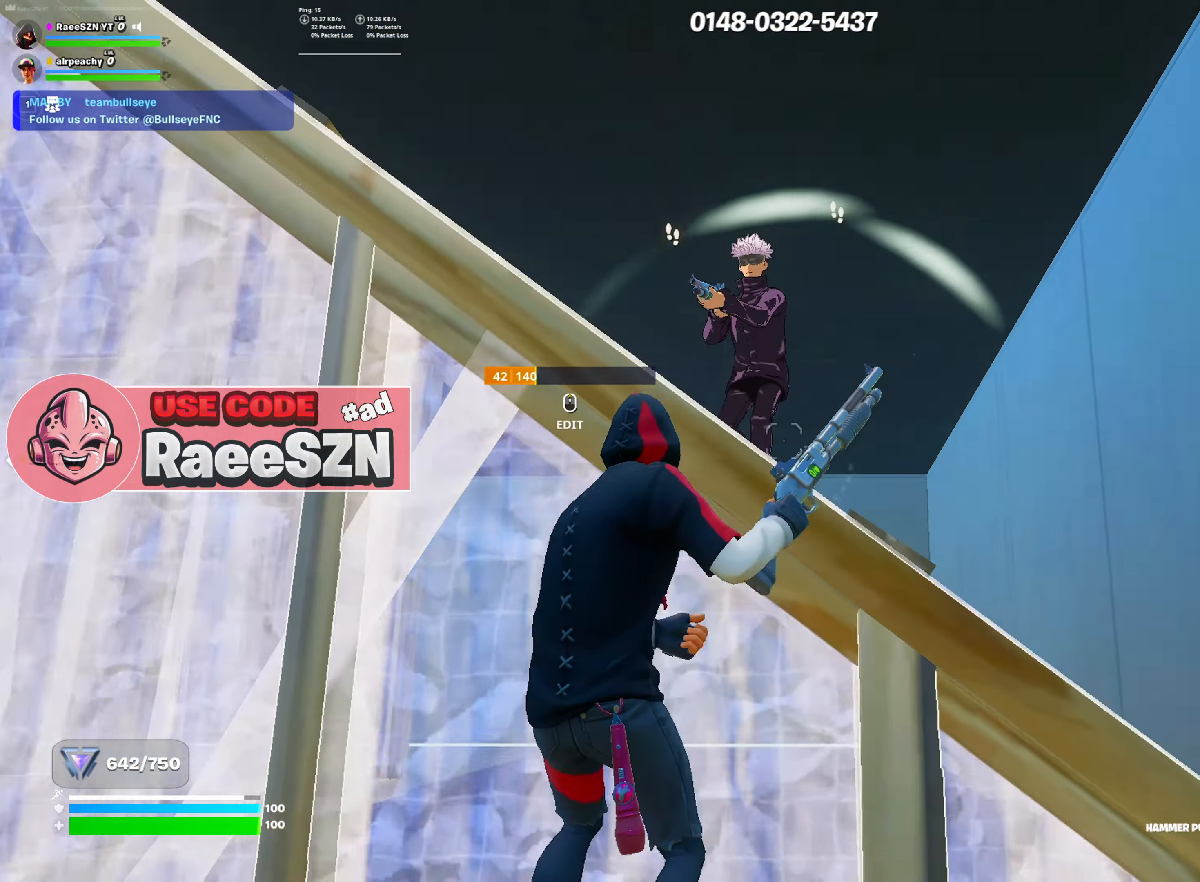
{"keys": ["s"], "mouse": [], "mouse_move": "left", "events": [[150, "s", "down"], [367, "mouse_left", "down"], [417, "mouse_left", "up"]]}
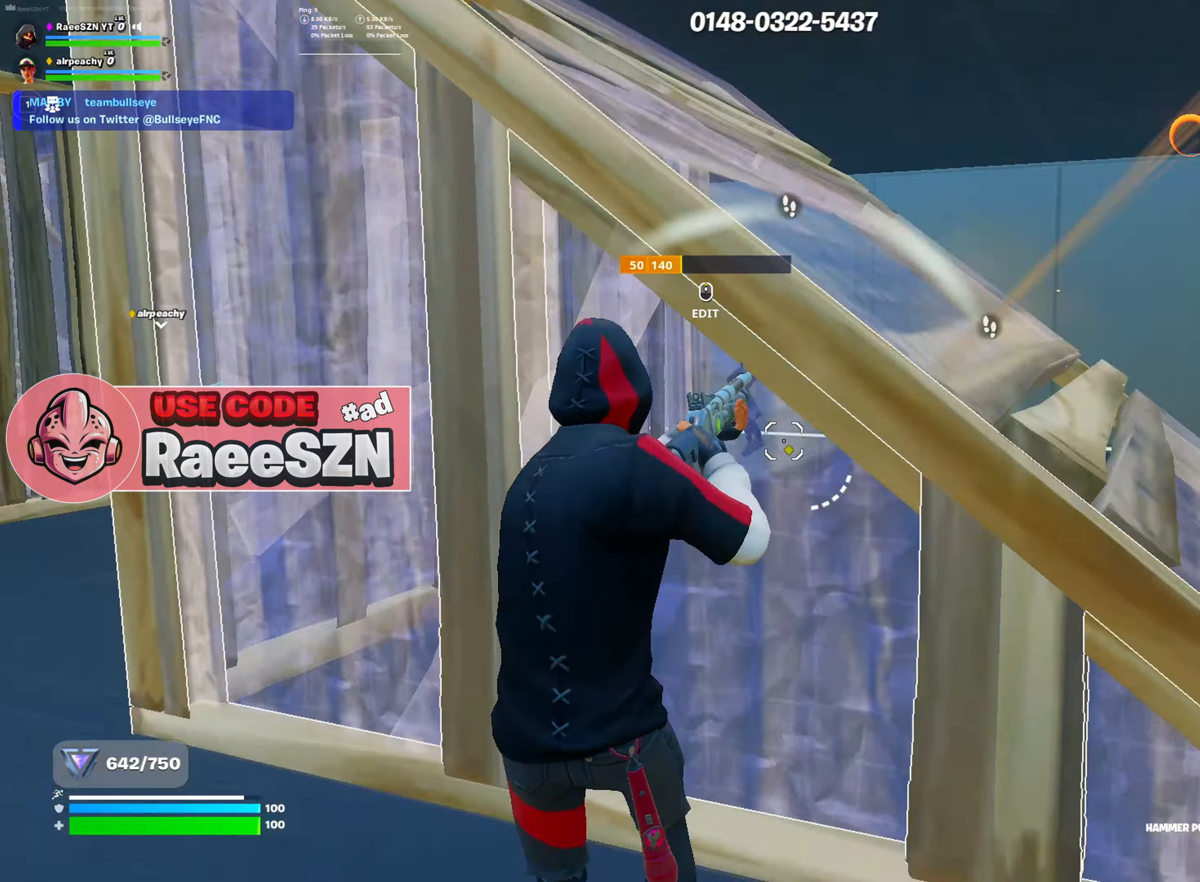
{"keys": [], "mouse": [], "mouse_move": "still", "events": [[17, "a", "down"], [17, "mouse_wheel", "down"], [117, "e", "down"], [117, "mouse_wheel", "up"], [151, "a", "up"], [201, "e", "up"], [201, "mouse_left", "down"], [384, "mouse_left", "up"], [384, "s", "up"]]}
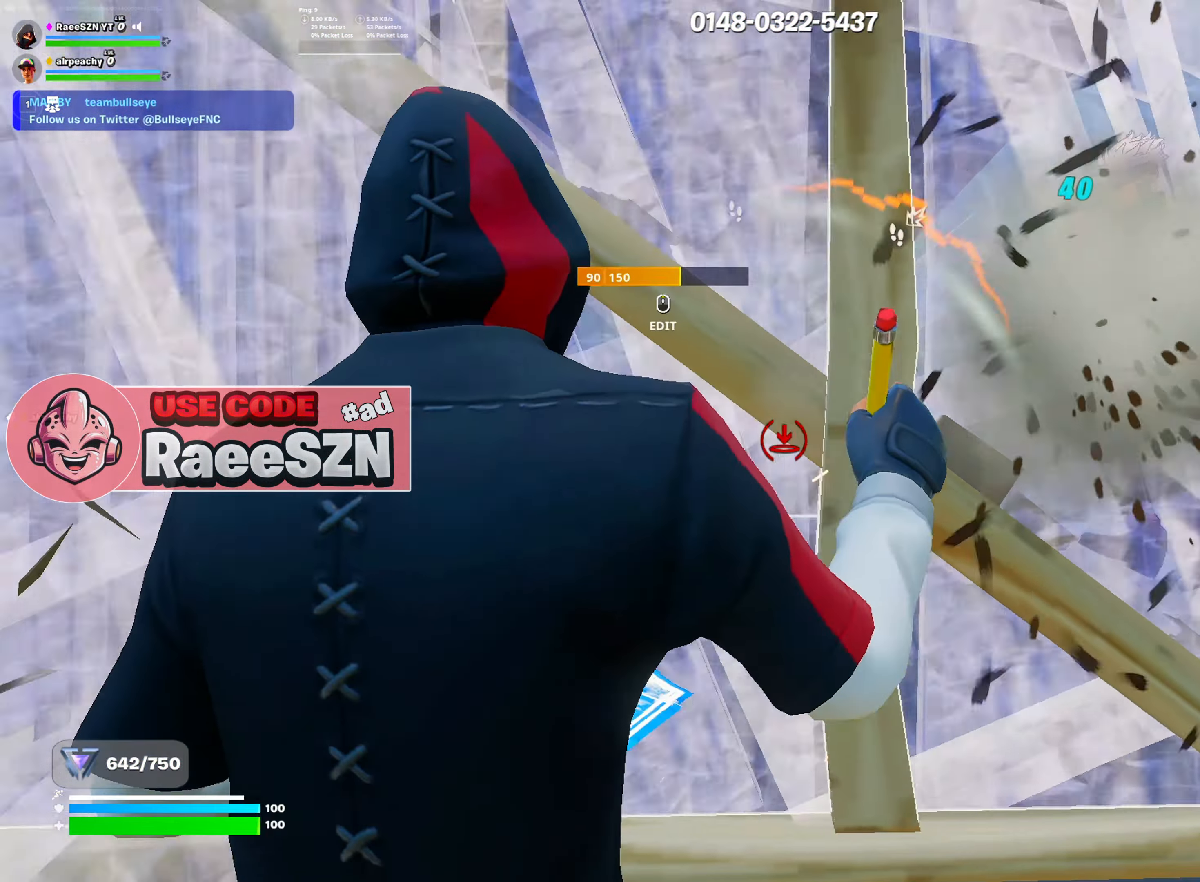
{"keys": ["r", "w"], "mouse": [], "mouse_move": "up-right", "events": [[167, "mouse_wheel", "down"], [267, "mouse_wheel", "up"], [267, "w", "down"], [317, "tab", "down"], [400, "tab", "up"], [500, "r", "down"]]}
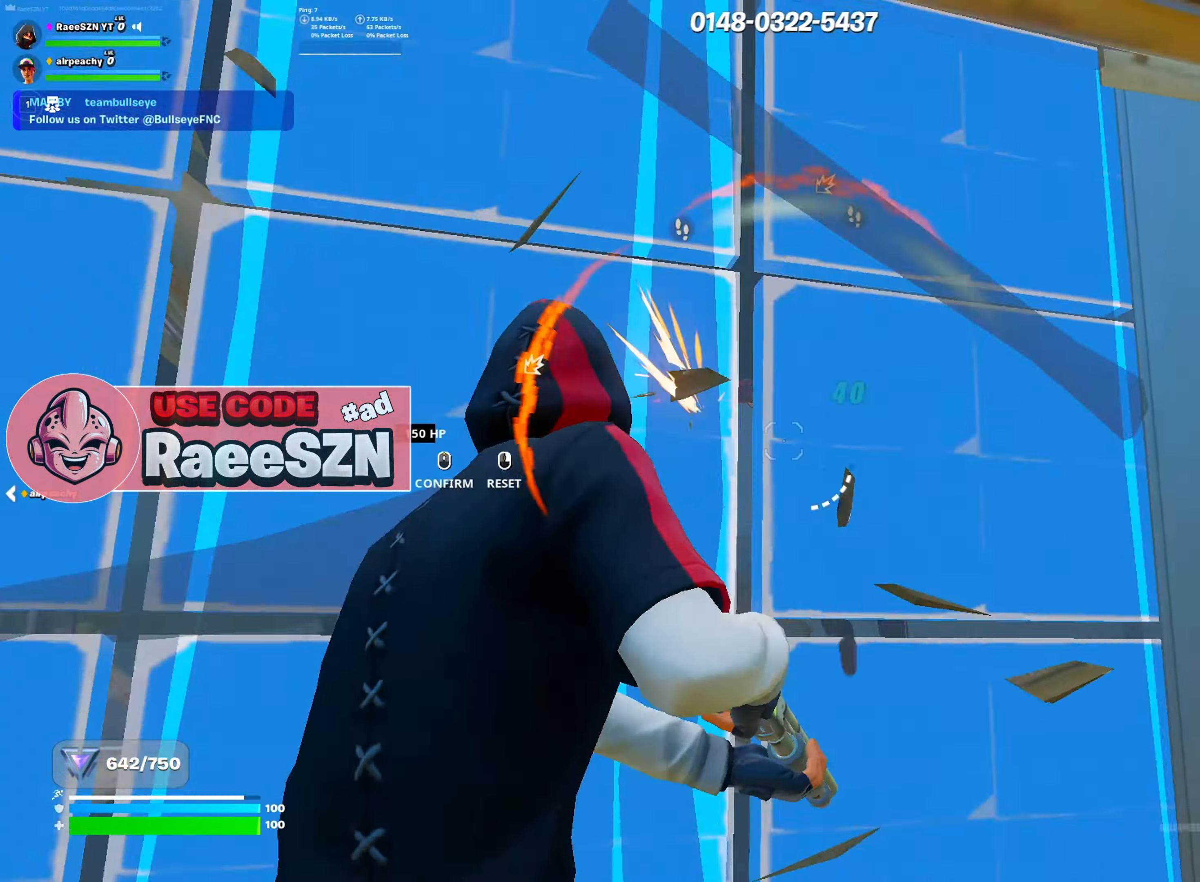
{"keys": ["d", "s"], "mouse": [], "mouse_move": "down-right", "events": [[50, "mouse_left", "down"], [84, "r", "up"], [84, "w", "up"], [134, "mouse_left", "up"], [234, "s", "down"], [317, "d", "down"], [367, "s", "up"], [468, "s", "down"]]}
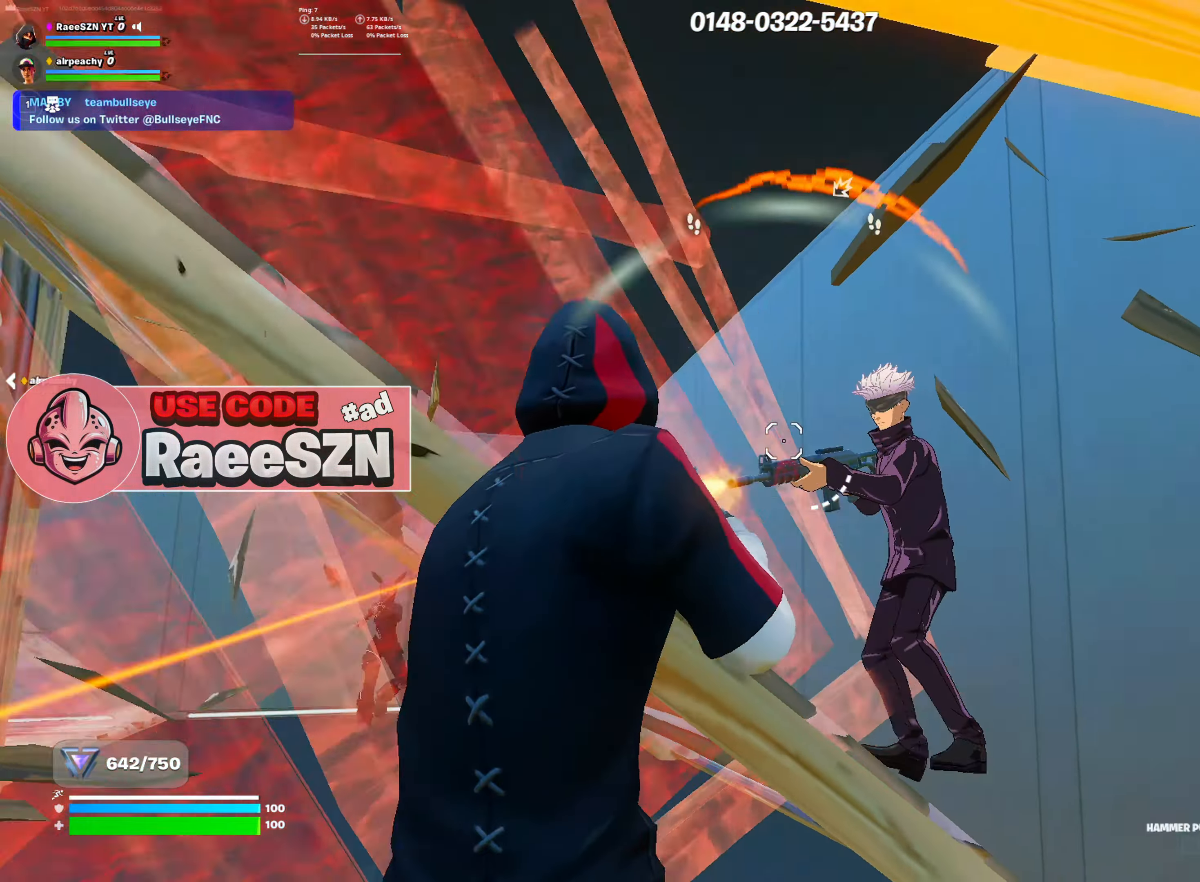
{"keys": [], "mouse": ["left"], "mouse_move": "down-right", "events": [[17, "d", "up"], [100, "mouse_left", "down"], [150, "3", "down"], [200, "3", "up"], [200, "mouse_left", "up"], [200, "s", "up"], [434, "mouse_left", "down"]]}
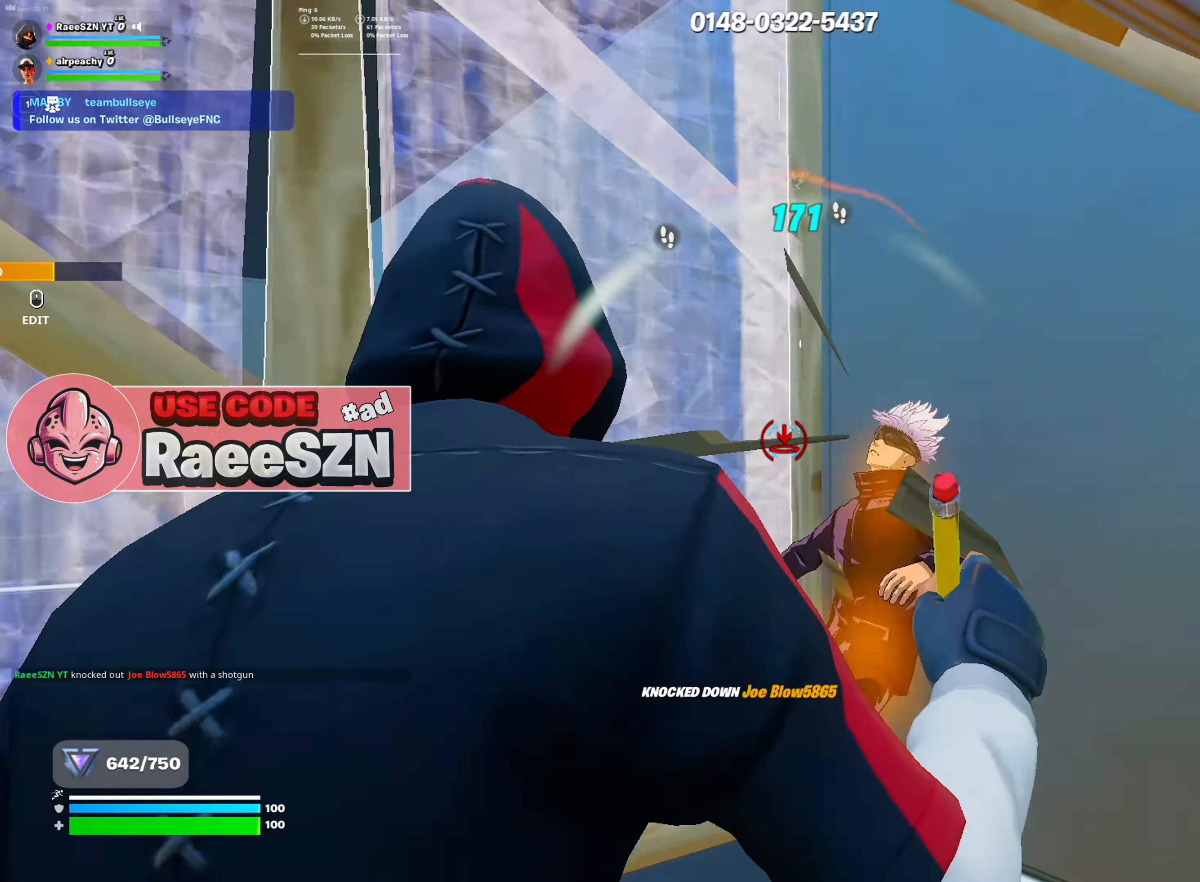
{"keys": ["w"], "mouse": ["left"], "mouse_move": "down", "events": [[117, "mouse_left", "up"], [167, "w", "down"], [217, "mouse_wheel", "down"], [317, "mouse_wheel", "up"], [351, "r", "down"], [451, "mouse_left", "down"], [451, "r", "up"]]}
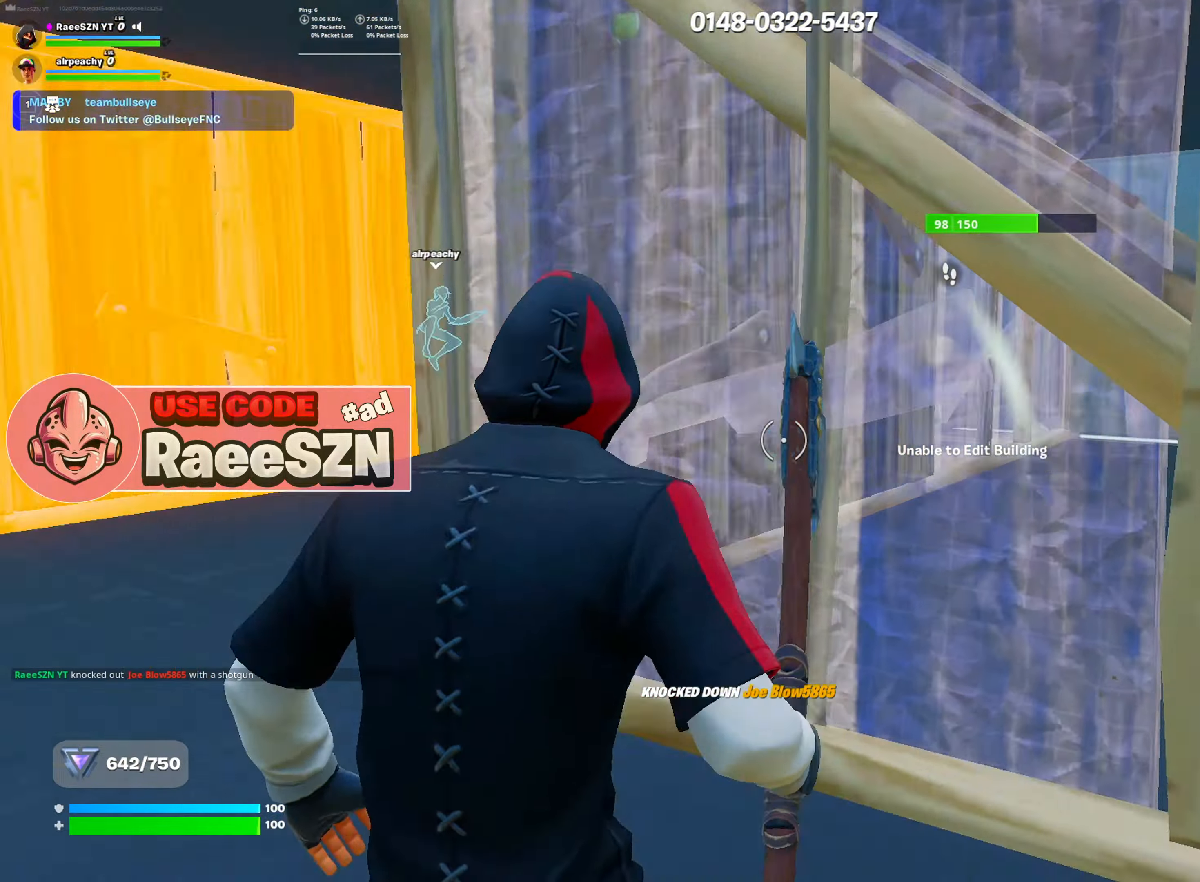
{"keys": ["a"], "mouse": ["left"], "mouse_move": "still", "events": [[33, "mouse_left", "up"], [334, "mouse_left", "down"], [367, "a", "down"], [367, "w", "up"]]}
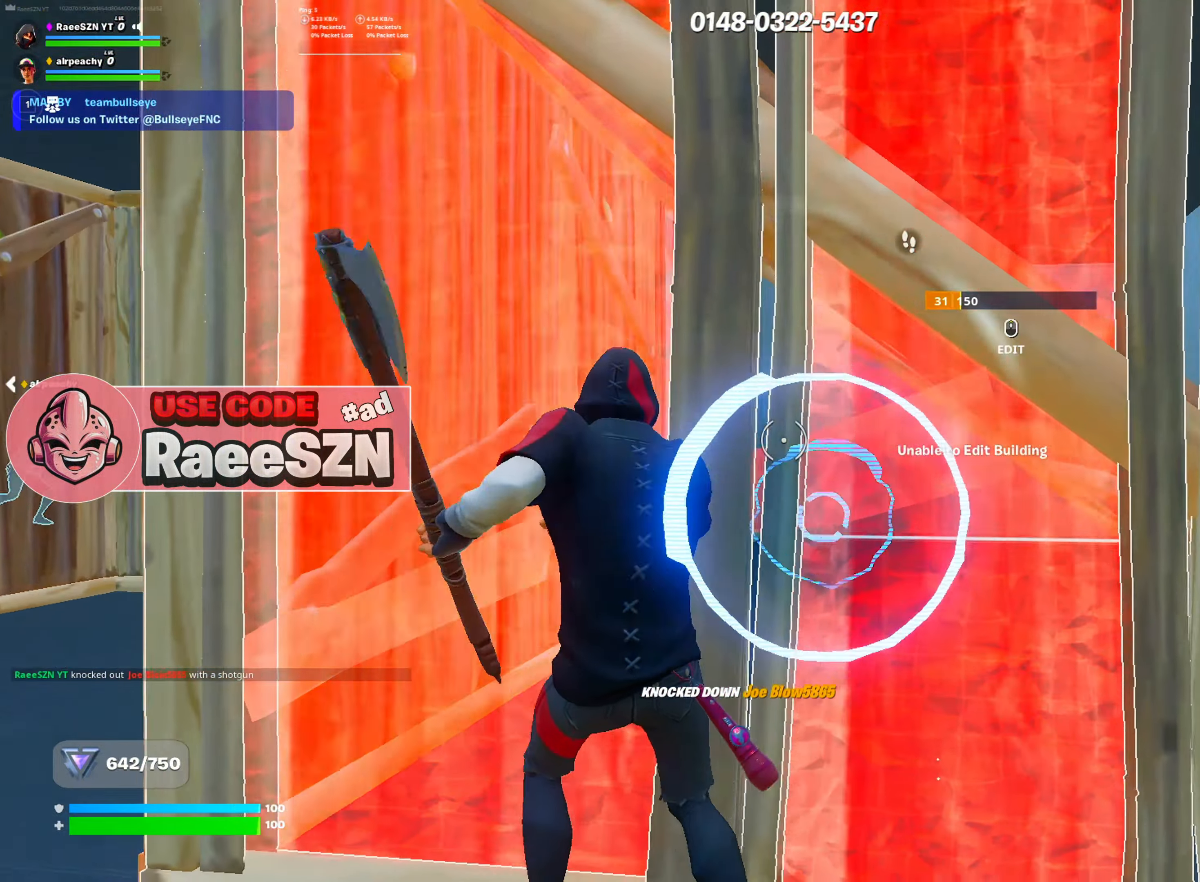
{"keys": ["w"], "mouse": [], "mouse_move": "up-left", "events": [[67, "s", "down"], [101, "s", "up"], [251, "e", "down"], [301, "w", "down"], [334, "a", "up"], [334, "e", "up"], [384, "mouse_left", "up"]]}
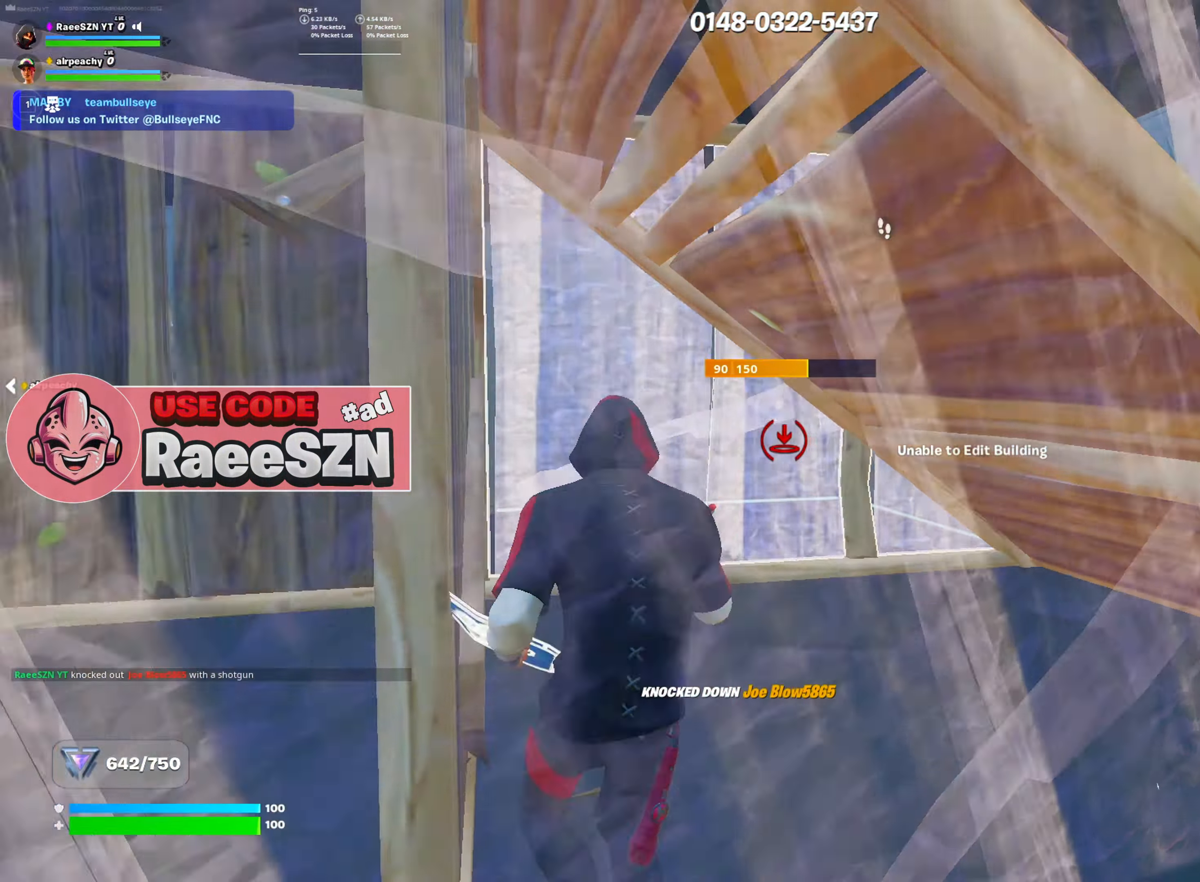
{"keys": ["w"], "mouse": [], "mouse_move": "up-left", "events": [[33, "mouse_wheel", "down"], [117, "mouse_wheel", "up"], [167, "r", "down"], [217, "mouse_left", "down"], [267, "r", "up"], [300, "mouse_left", "up"], [400, "mouse_wheel", "down"], [500, "mouse_wheel", "up"]]}
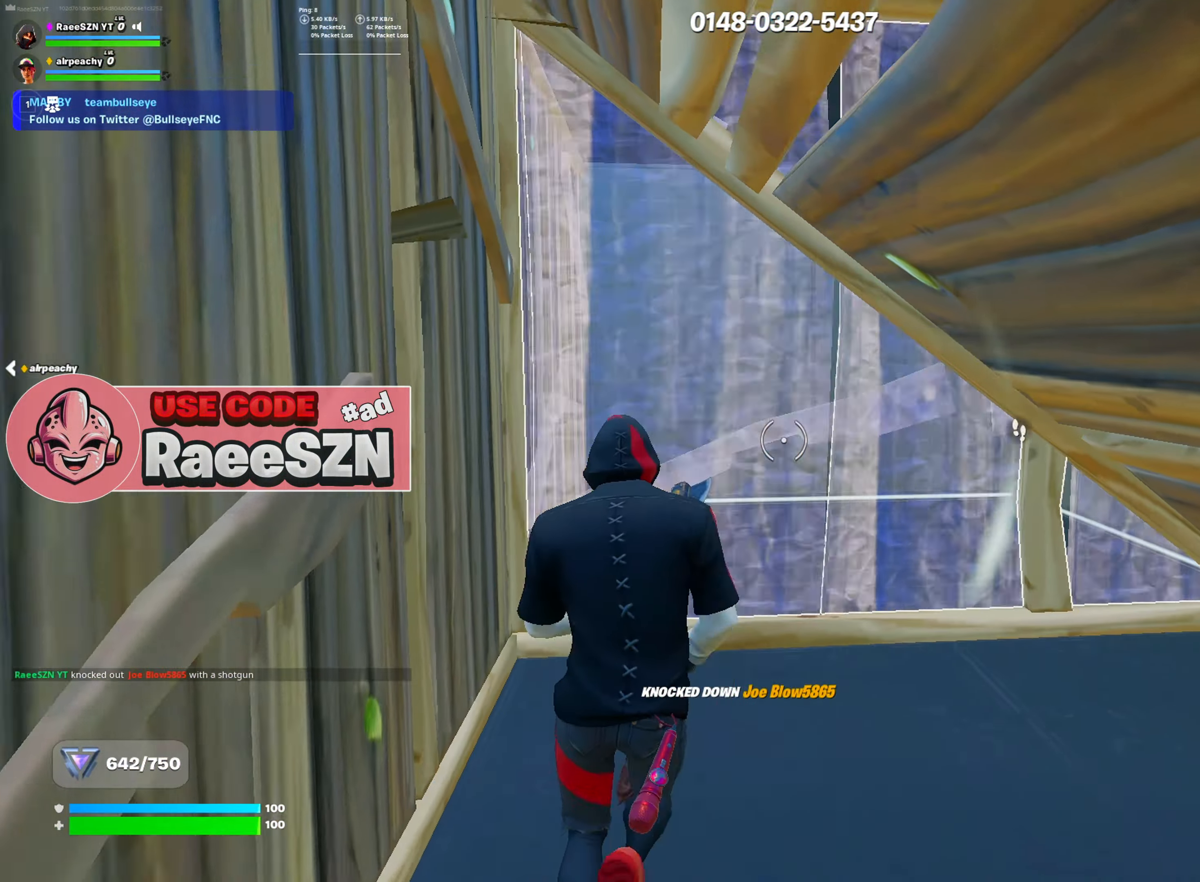
{"keys": ["w"], "mouse": [], "mouse_move": "left", "events": [[50, "q", "down"], [84, "mouse_left", "down"], [84, "q", "up"], [134, "mouse_left", "up"], [317, "mouse_left", "down"], [317, "r", "down"], [418, "r", "up"], [468, "mouse_left", "up"]]}
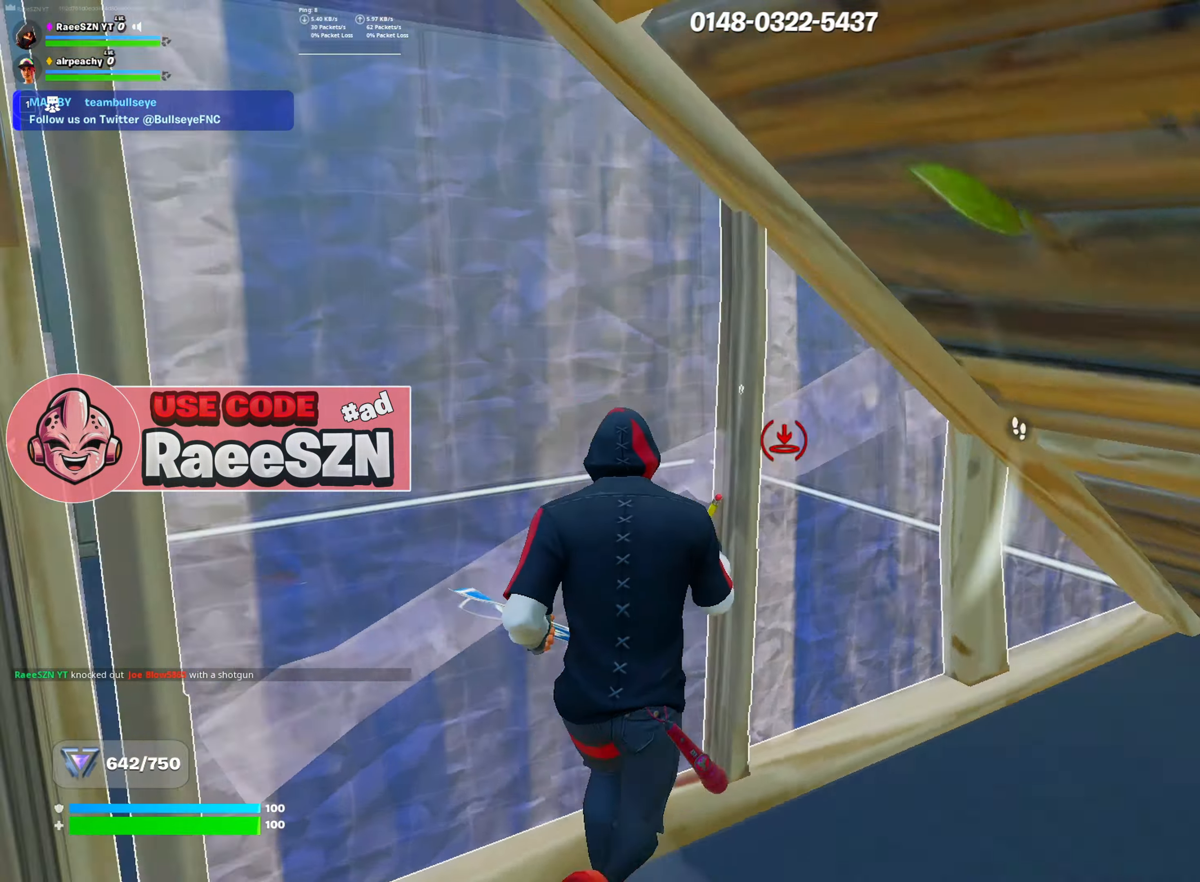
{"keys": ["d"], "mouse": ["left"], "mouse_move": "still", "events": [[50, "mouse_wheel", "down"], [150, "mouse_wheel", "up"], [284, "mouse_left", "down"], [434, "d", "down"], [484, "w", "up"]]}
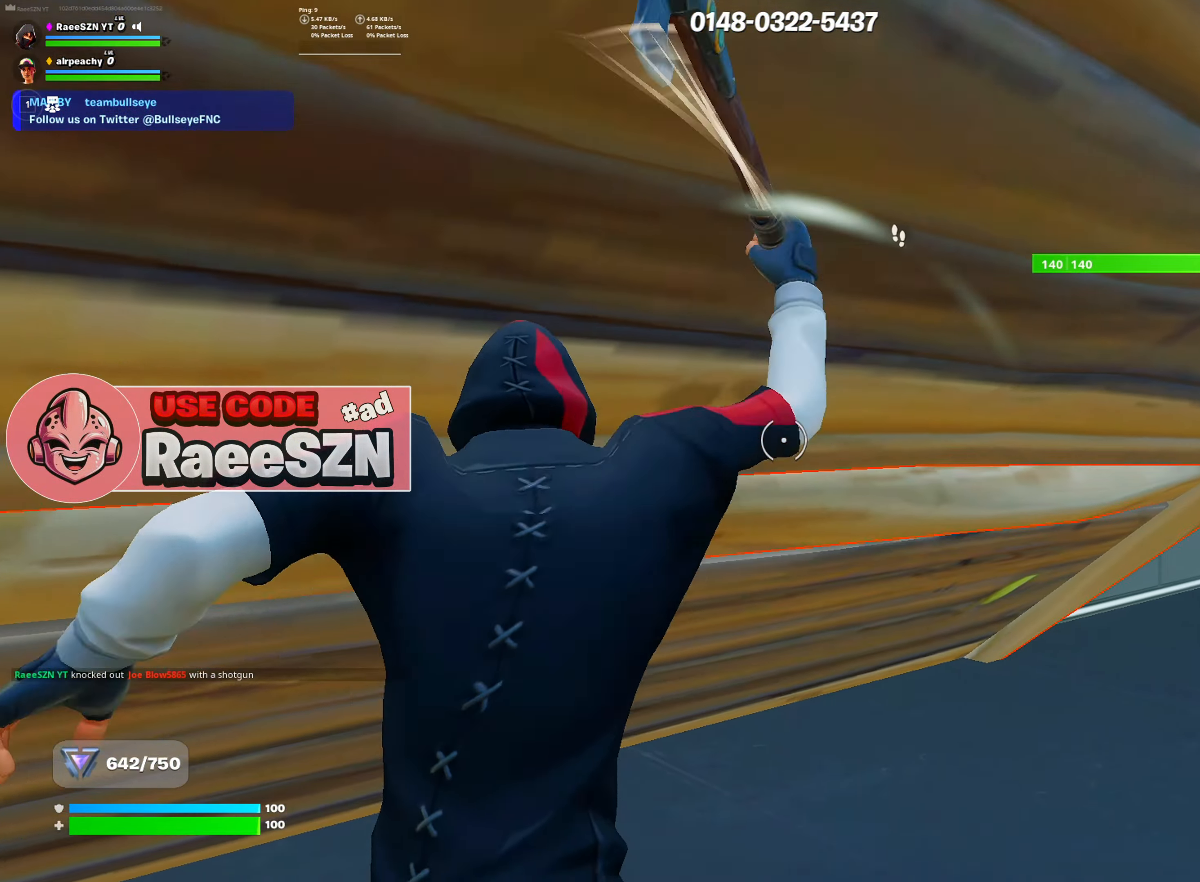
{"keys": ["s", "space"], "mouse": ["left"], "mouse_move": "still", "events": [[267, "s", "down"], [401, "d", "up"], [501, "space", "down"]]}
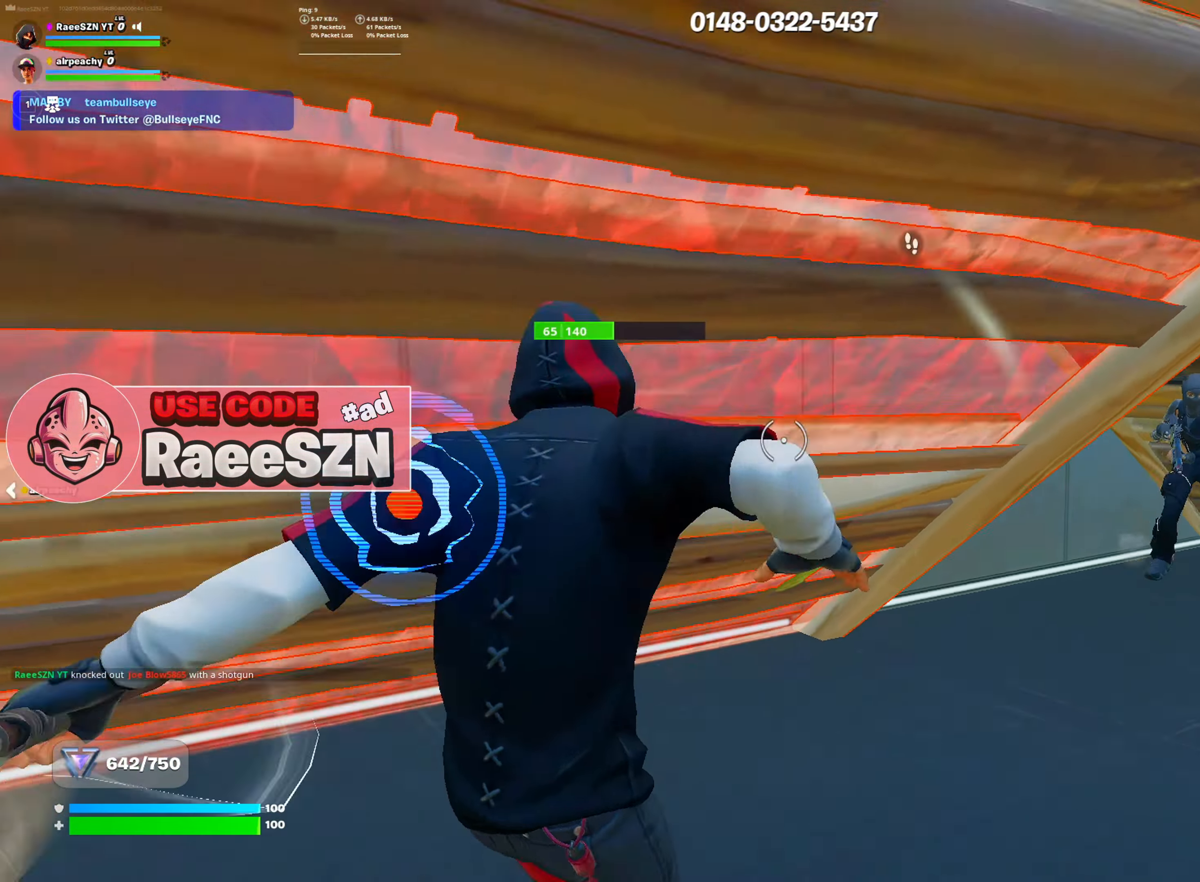
{"keys": ["a", "w"], "mouse": ["left"], "mouse_move": "up", "events": [[50, "s", "up"], [133, "e", "down"], [133, "s", "down"], [133, "space", "up"], [133, "w", "down"], [183, "s", "up"], [183, "w", "up"], [234, "e", "up"], [267, "a", "down"], [367, "w", "down"]]}
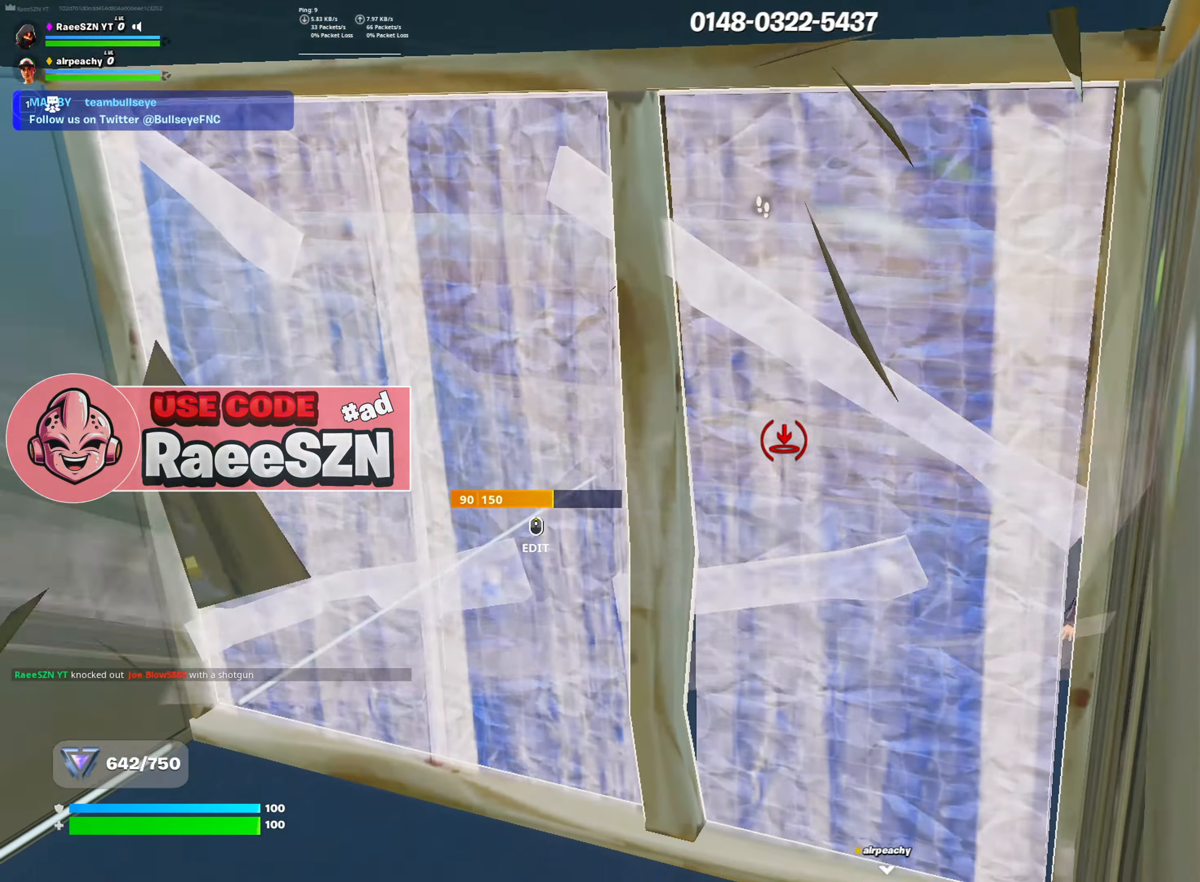
{"keys": ["r", "w"], "mouse": ["left"], "mouse_move": "up-right", "events": [[67, "mouse_left", "up"], [301, "mouse_wheel", "down"], [384, "mouse_wheel", "up"], [484, "a", "up"], [484, "mouse_left", "down"], [484, "r", "down"]]}
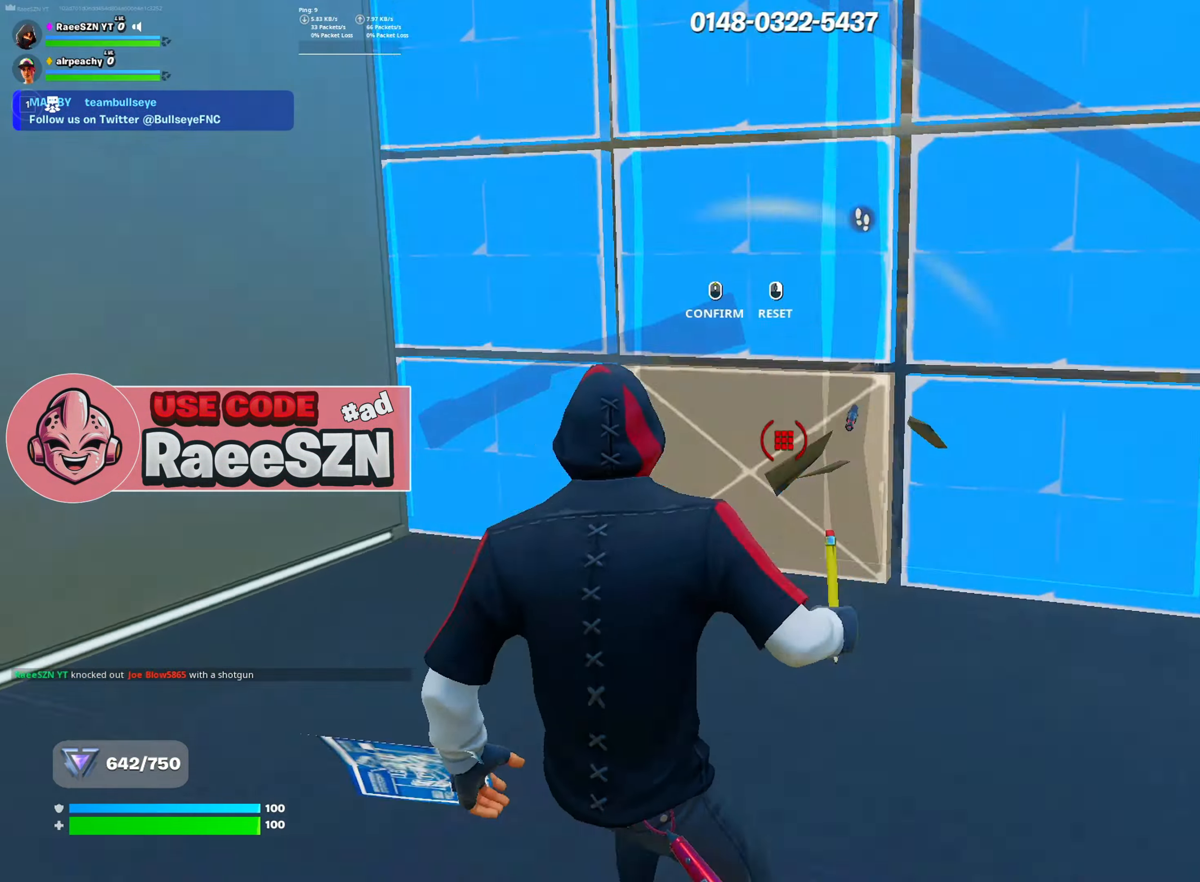
{"keys": ["tab", "w"], "mouse": [], "mouse_move": "down-left", "events": [[33, "r", "up"], [117, "mouse_left", "up"], [217, "mouse_wheel", "down"], [300, "mouse_wheel", "up"], [500, "tab", "down"]]}
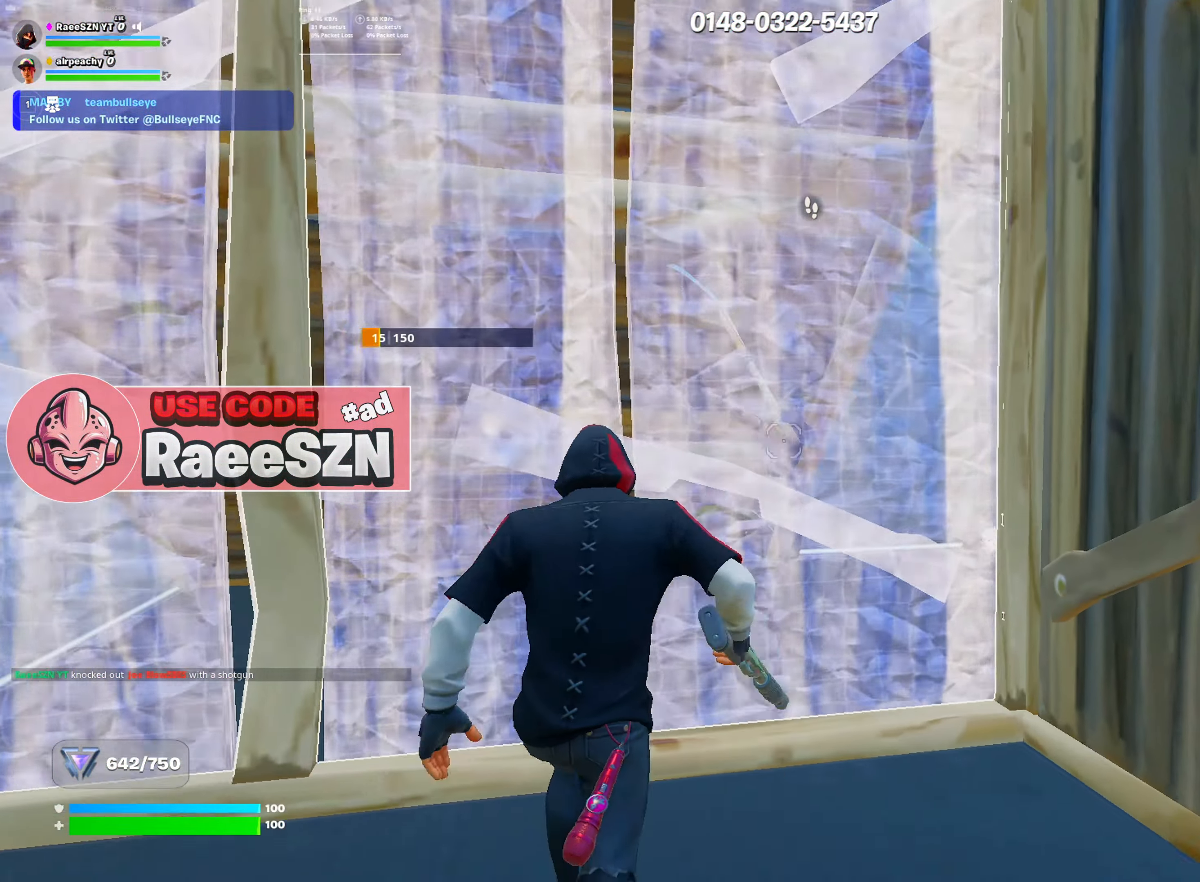
{"keys": ["s"], "mouse": [], "mouse_move": "right", "events": [[50, "tab", "up"], [50, "w", "up"], [184, "s", "down"]]}
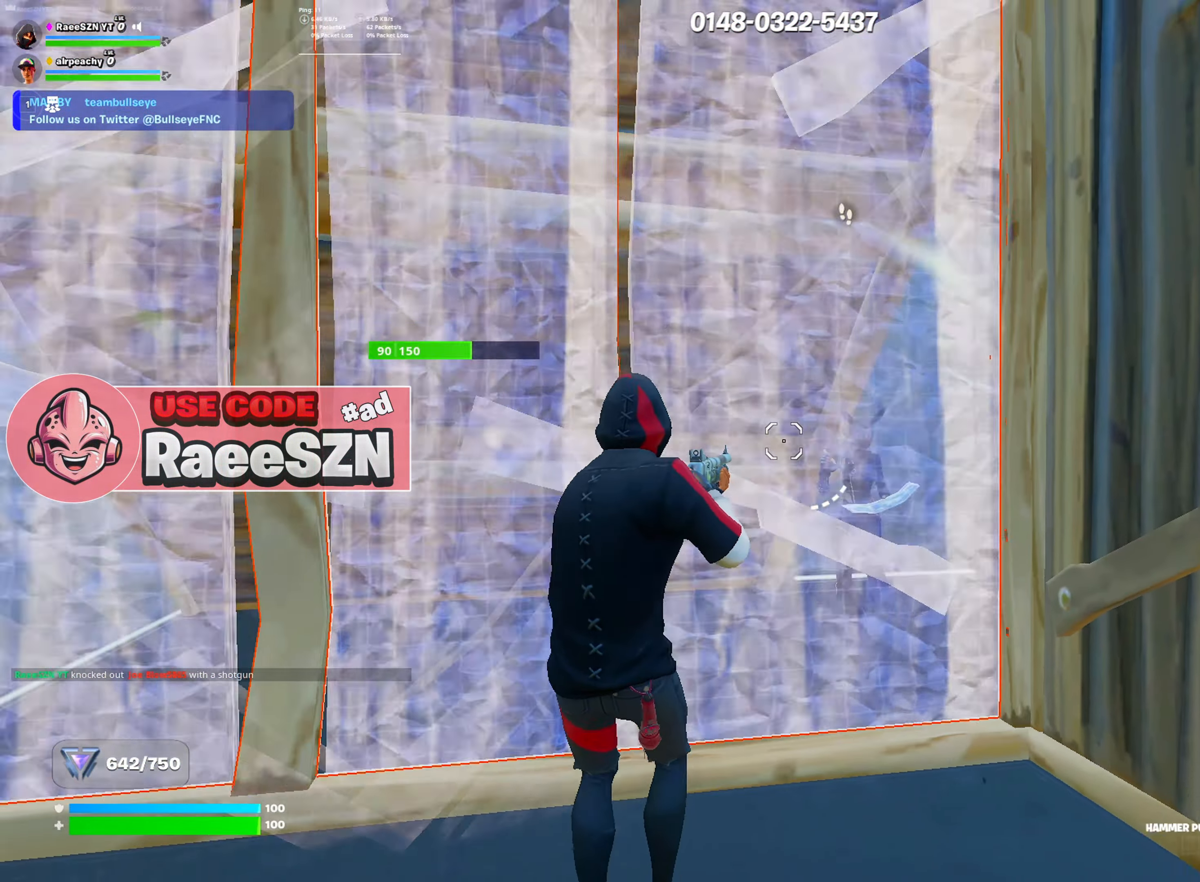
{"keys": ["r", "w"], "mouse": ["left"], "mouse_move": "still", "events": [[250, "d", "down"], [284, "s", "up"], [384, "d", "up"], [384, "w", "down"], [484, "mouse_left", "down"], [484, "r", "down"]]}
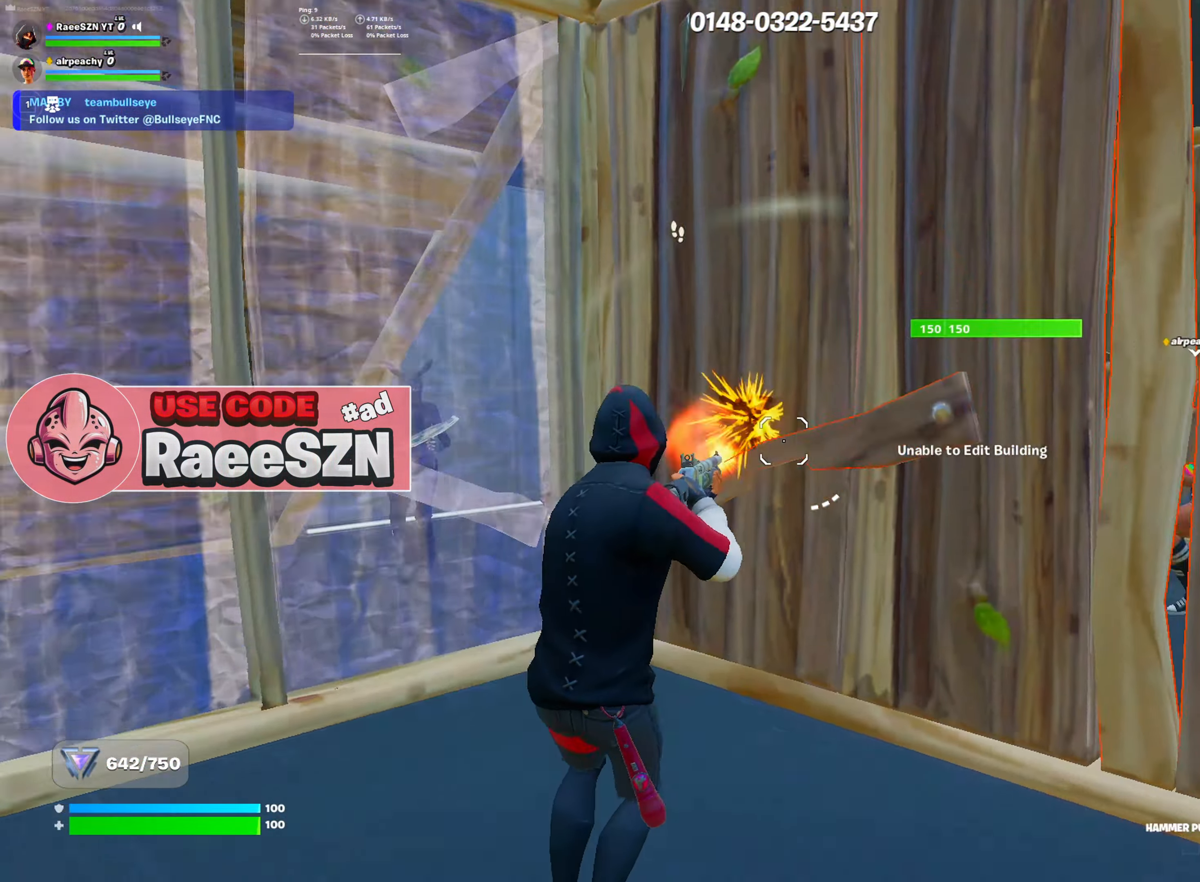
{"keys": ["a"], "mouse": [], "mouse_move": "left", "events": [[67, "r", "up"], [117, "mouse_left", "up"], [351, "mouse_wheel", "down"], [401, "a", "down"], [401, "w", "up"], [451, "mouse_wheel", "up"]]}
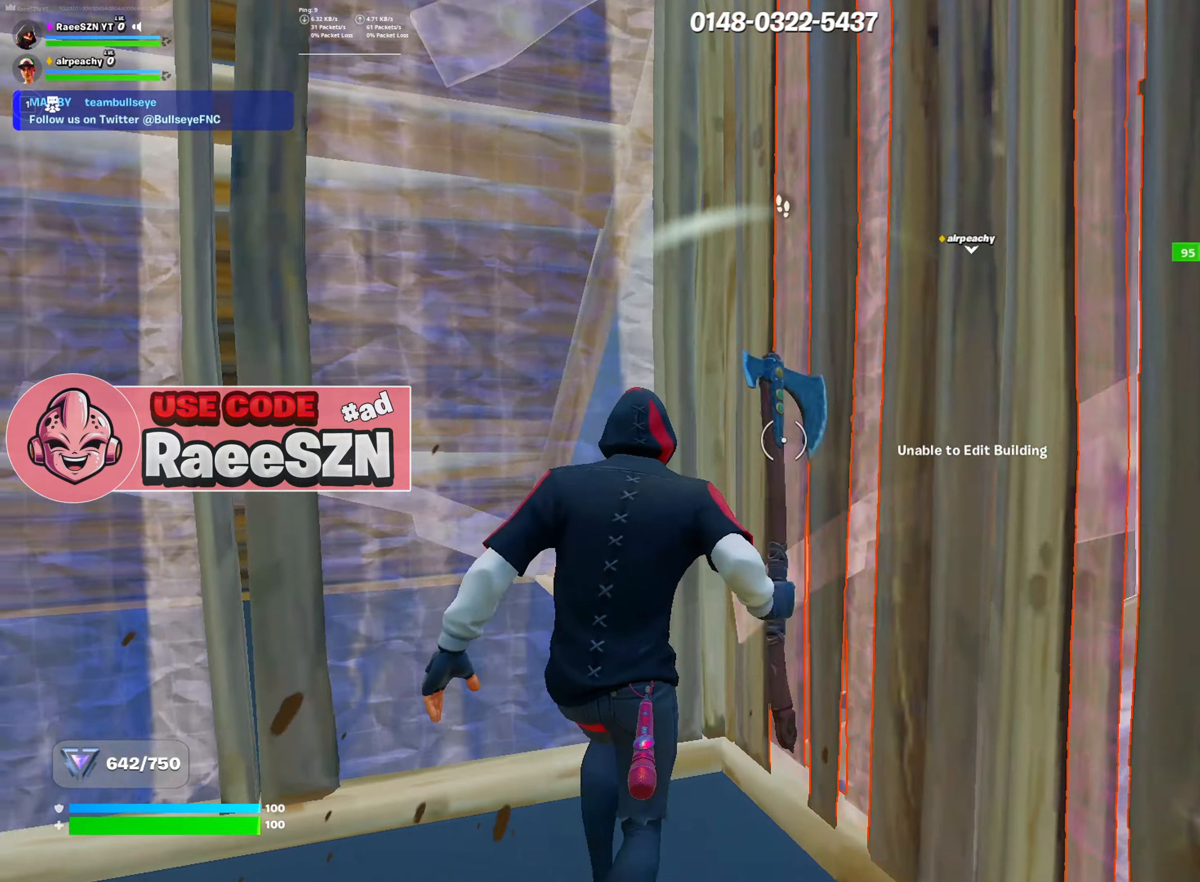
{"keys": ["a", "w"], "mouse": ["left"], "mouse_move": "right", "events": [[183, "mouse_left", "down"], [267, "w", "down"]]}
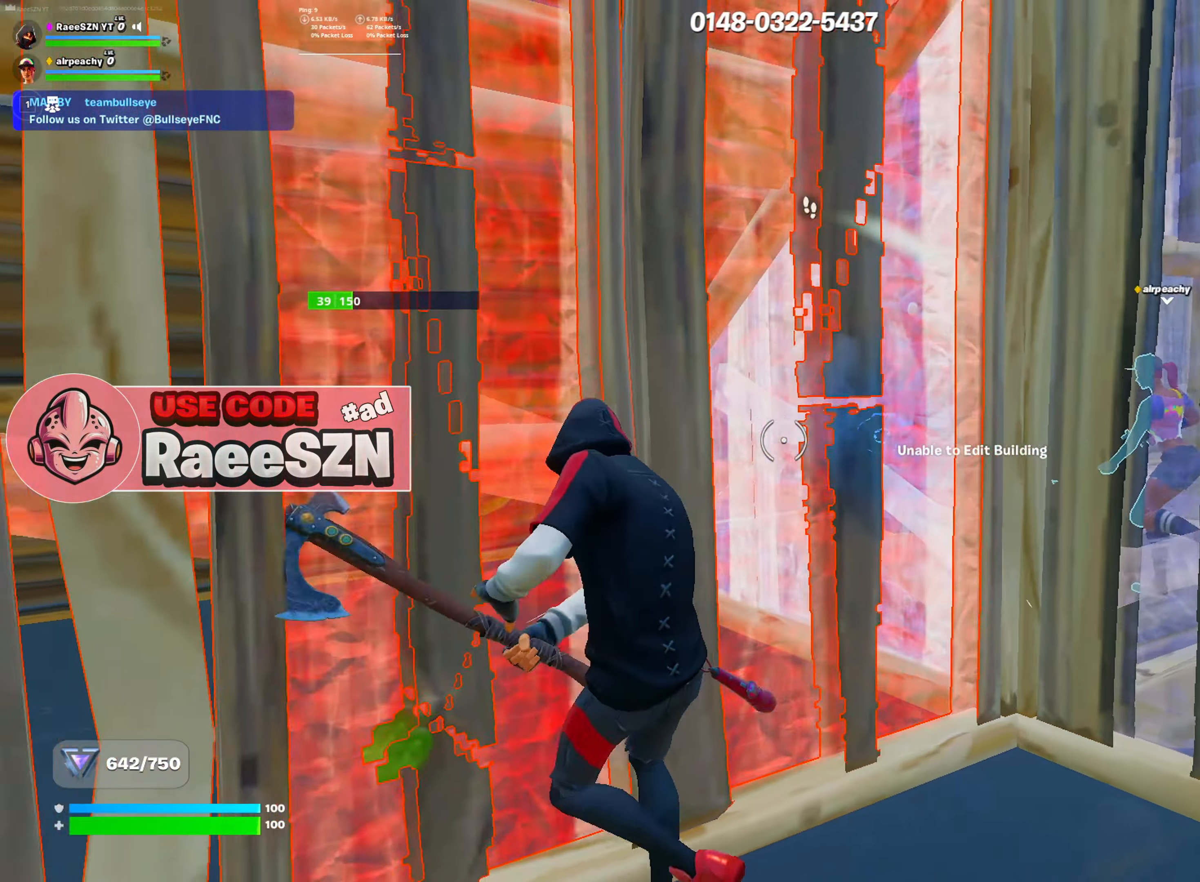
{"keys": ["3", "w"], "mouse": [], "mouse_move": "up-right", "events": [[251, "a", "up"], [434, "3", "down"], [484, "mouse_left", "up"]]}